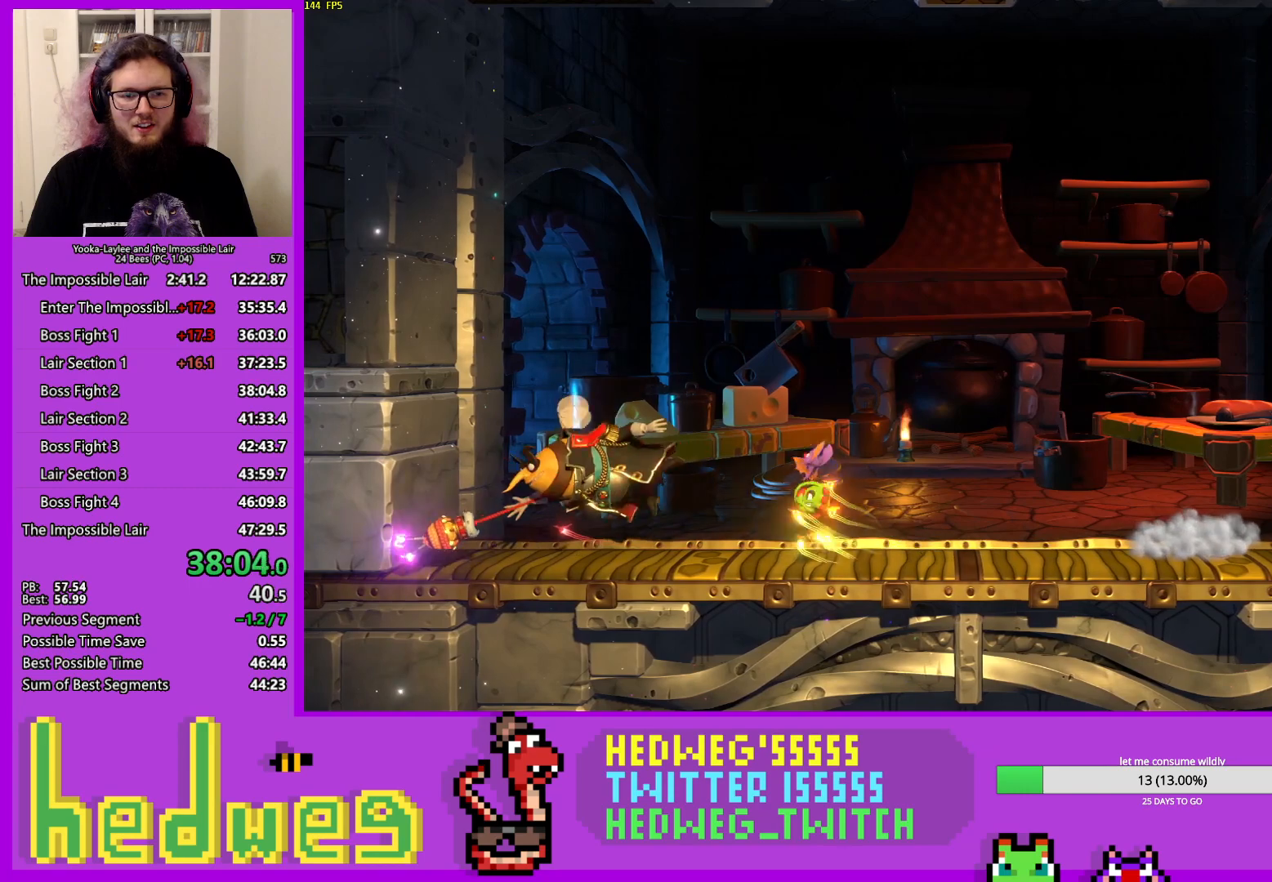
Gameplay with a controller (Xbox layout); each line is a JSON object with the inputs held at the frame after it. "events" lists button and stick changes between this image and that frame as [ms after this image, input, new state], when the widget could be followed in between.
{"buttons": [], "left_stick": "left", "right_stick": "center", "events": [[284, "X", "down"], [350, "A", "up"], [484, "X", "up"]]}
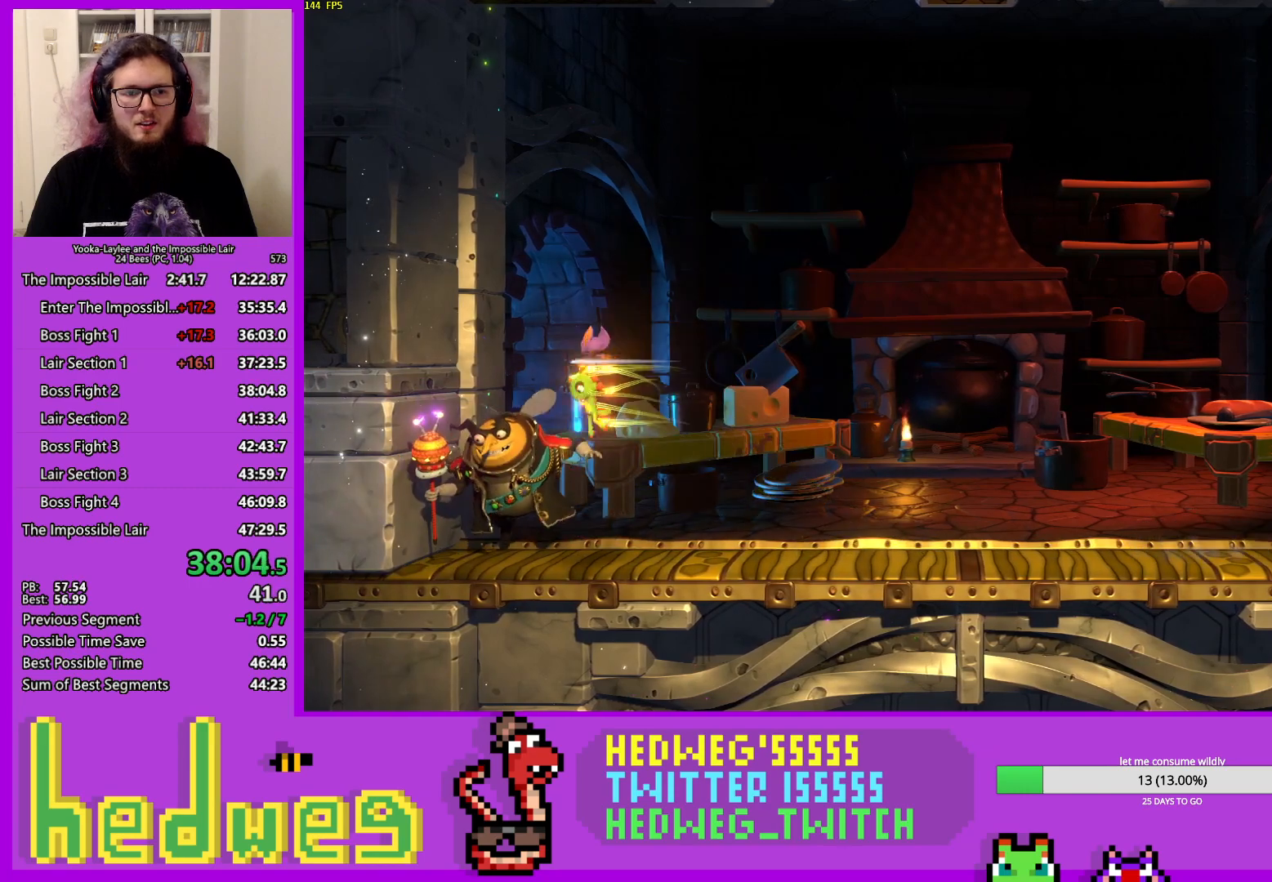
{"buttons": [], "left_stick": "right", "right_stick": "center", "events": [[33, "left_stick", "right"]]}
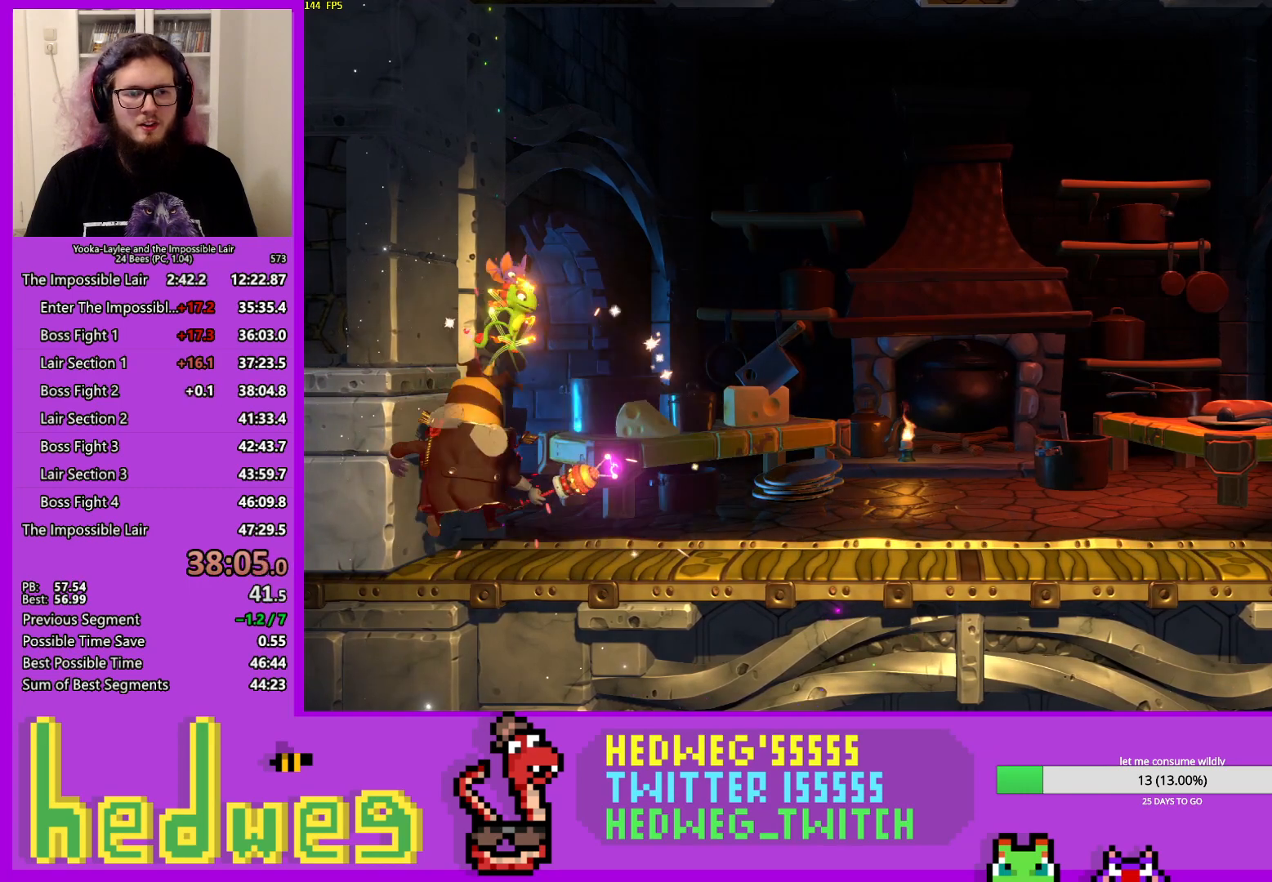
{"buttons": [], "left_stick": "right", "right_stick": "center", "events": [[33, "X", "down"], [400, "X", "up"]]}
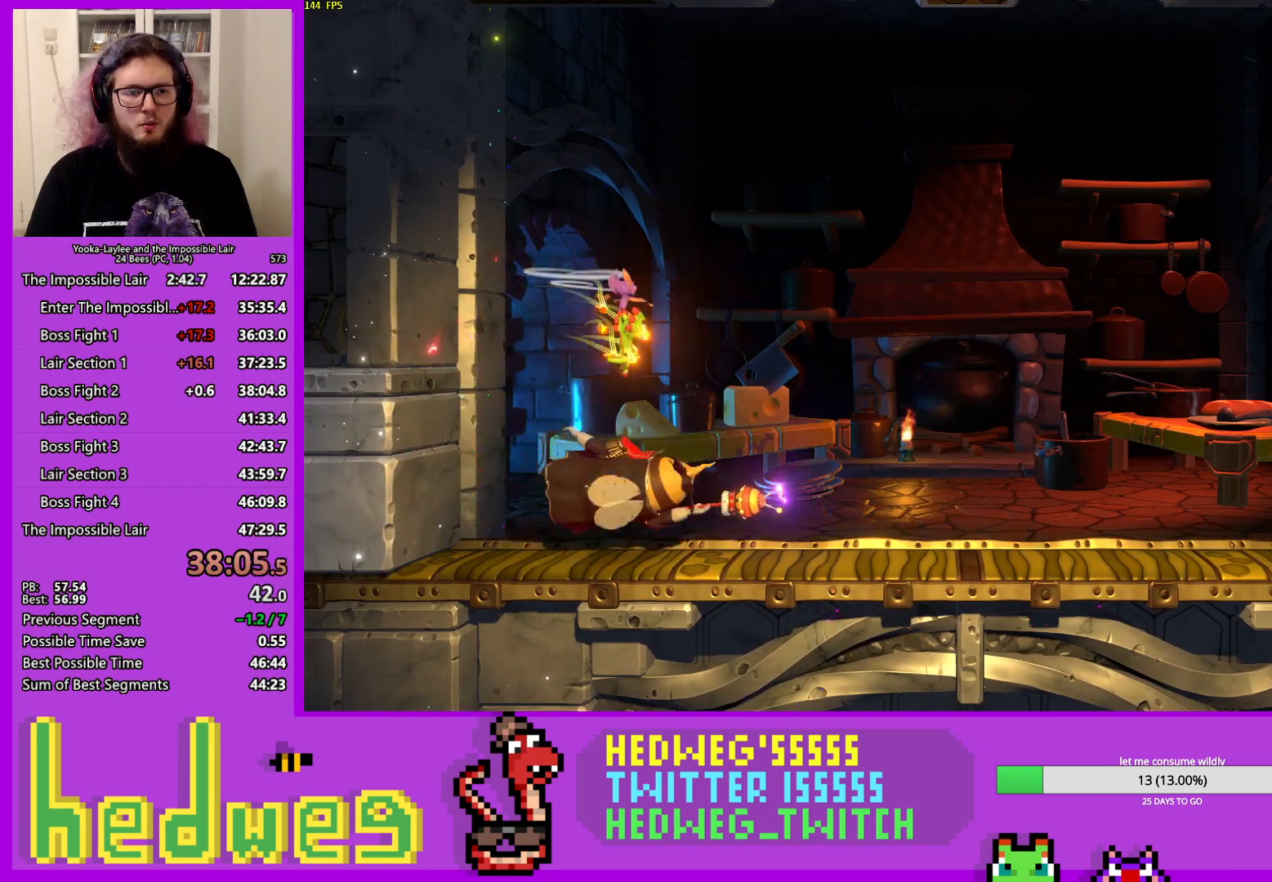
{"buttons": ["X"], "left_stick": "right", "right_stick": "center", "events": [[267, "X", "down"], [351, "X", "up"], [434, "X", "down"]]}
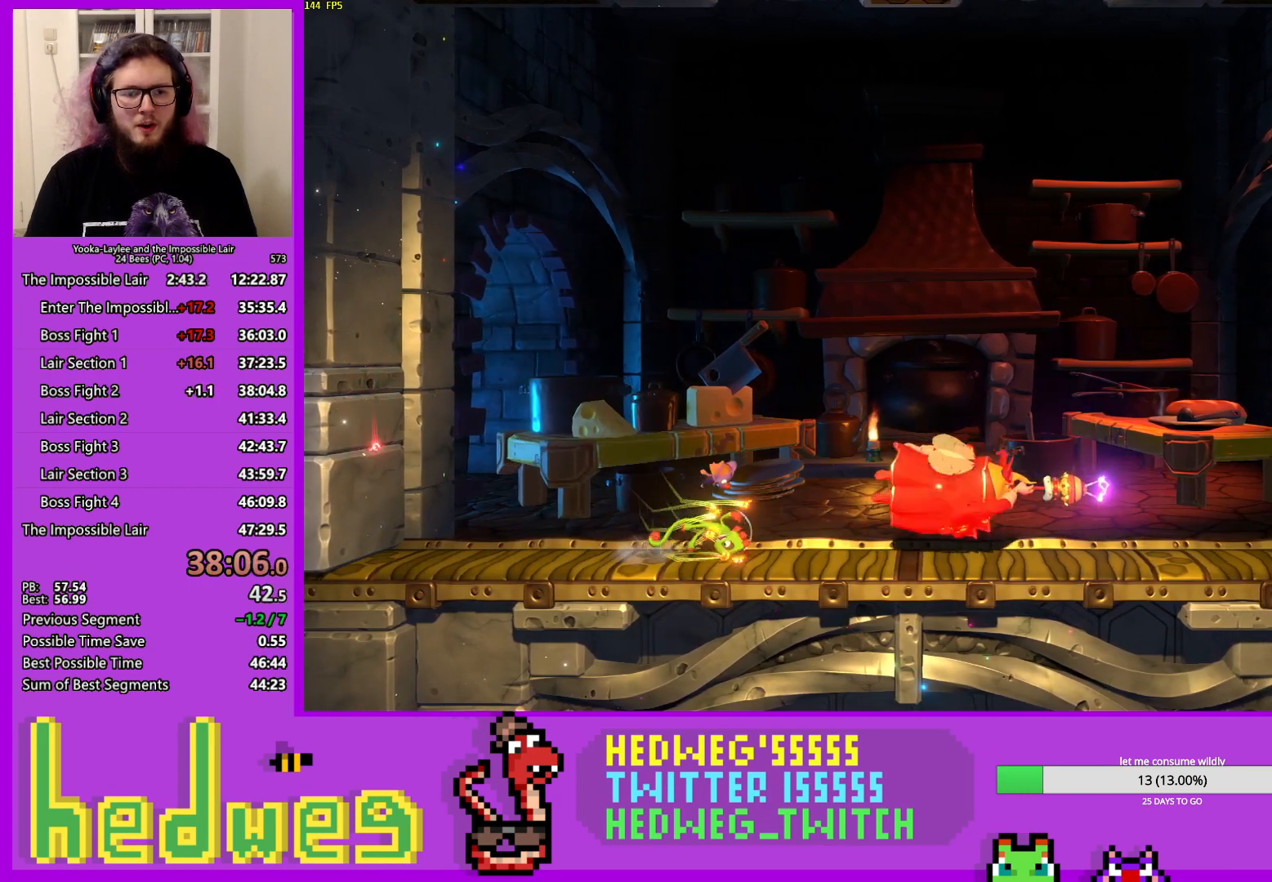
{"buttons": [], "left_stick": "right", "right_stick": "center", "events": [[17, "X", "up"], [100, "X", "down"], [184, "X", "up"], [250, "X", "down"], [334, "X", "up"], [400, "X", "down"], [501, "X", "up"]]}
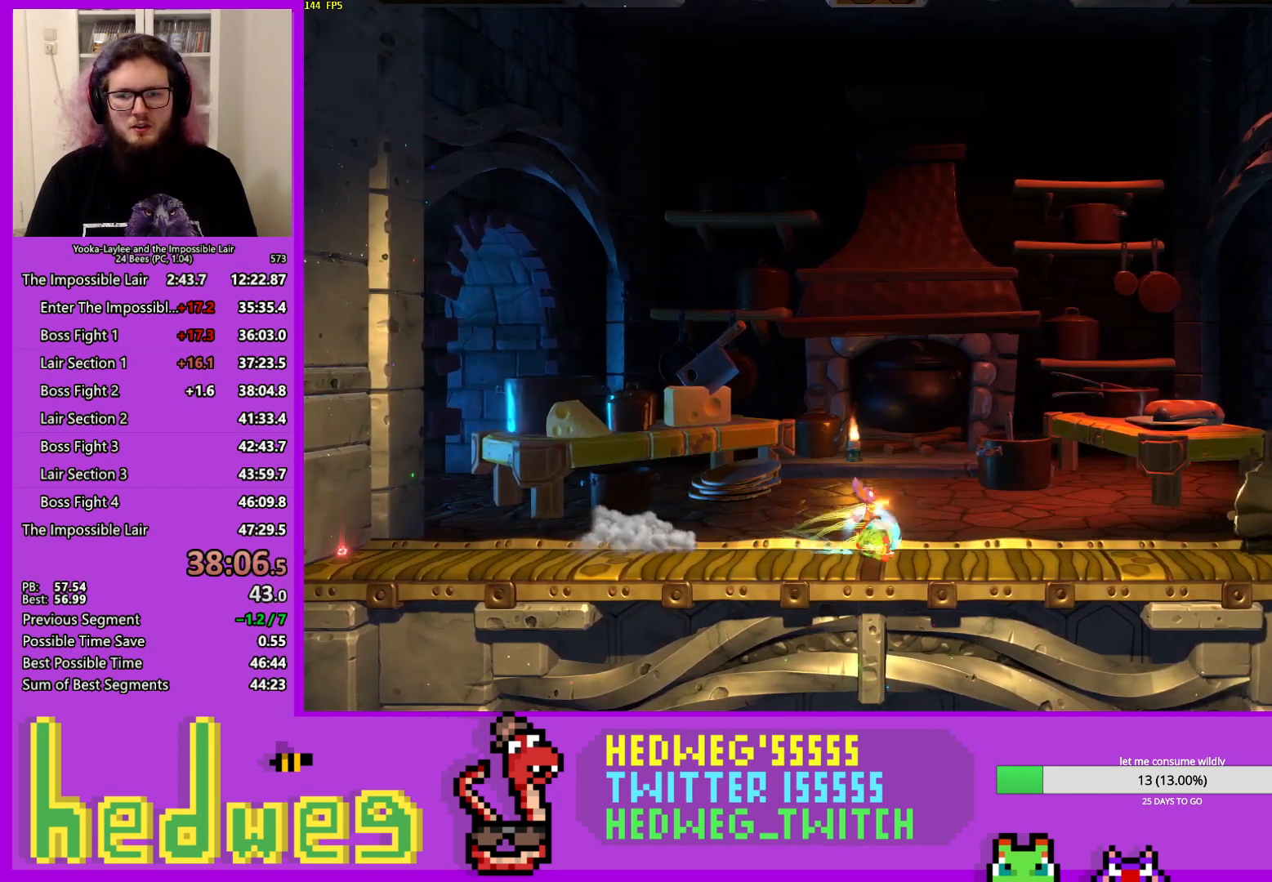
{"buttons": ["X"], "left_stick": "center", "right_stick": "center", "events": [[150, "A", "down"], [250, "left_stick", "center"], [433, "X", "down"], [500, "A", "up"]]}
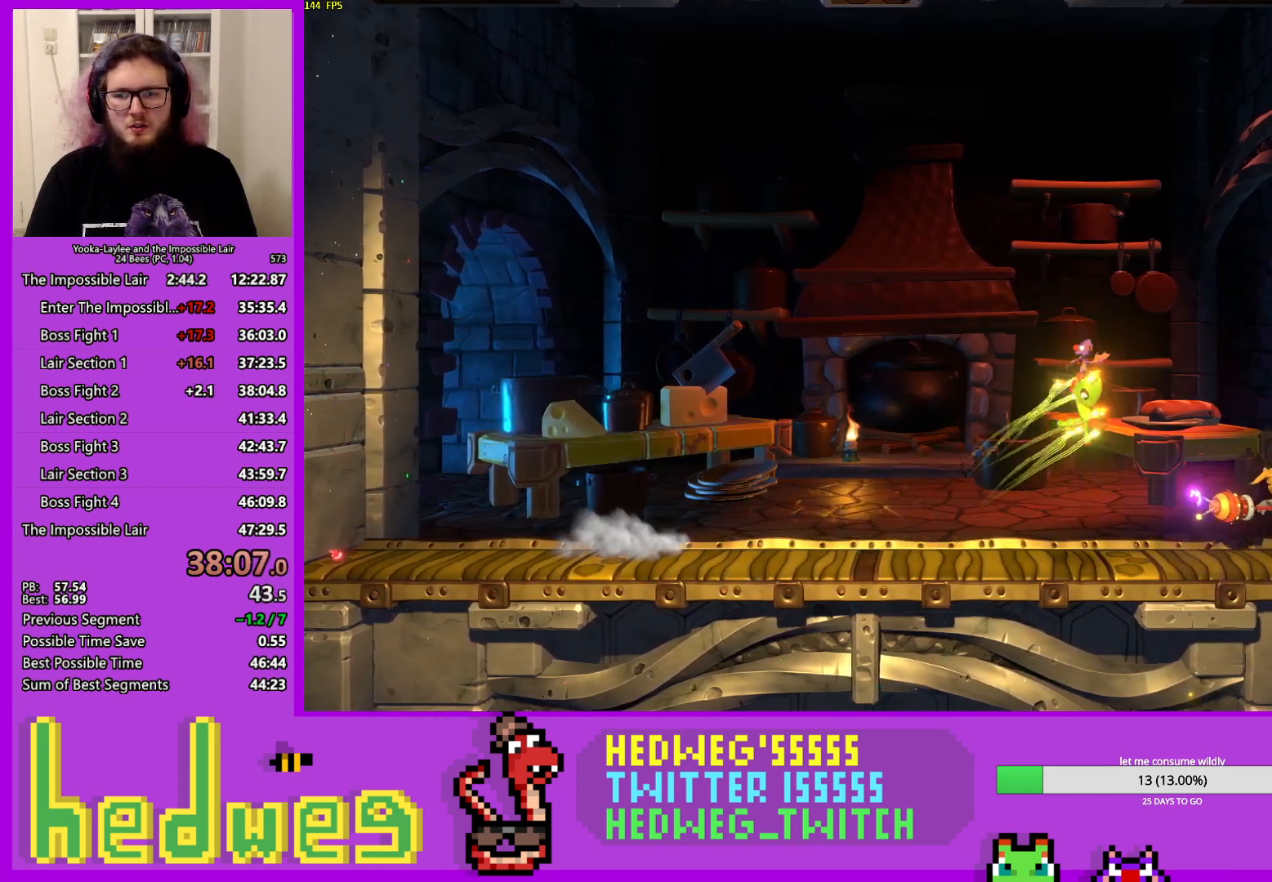
{"buttons": [], "left_stick": "left", "right_stick": "center", "events": [[50, "left_stick", "left"], [117, "X", "up"]]}
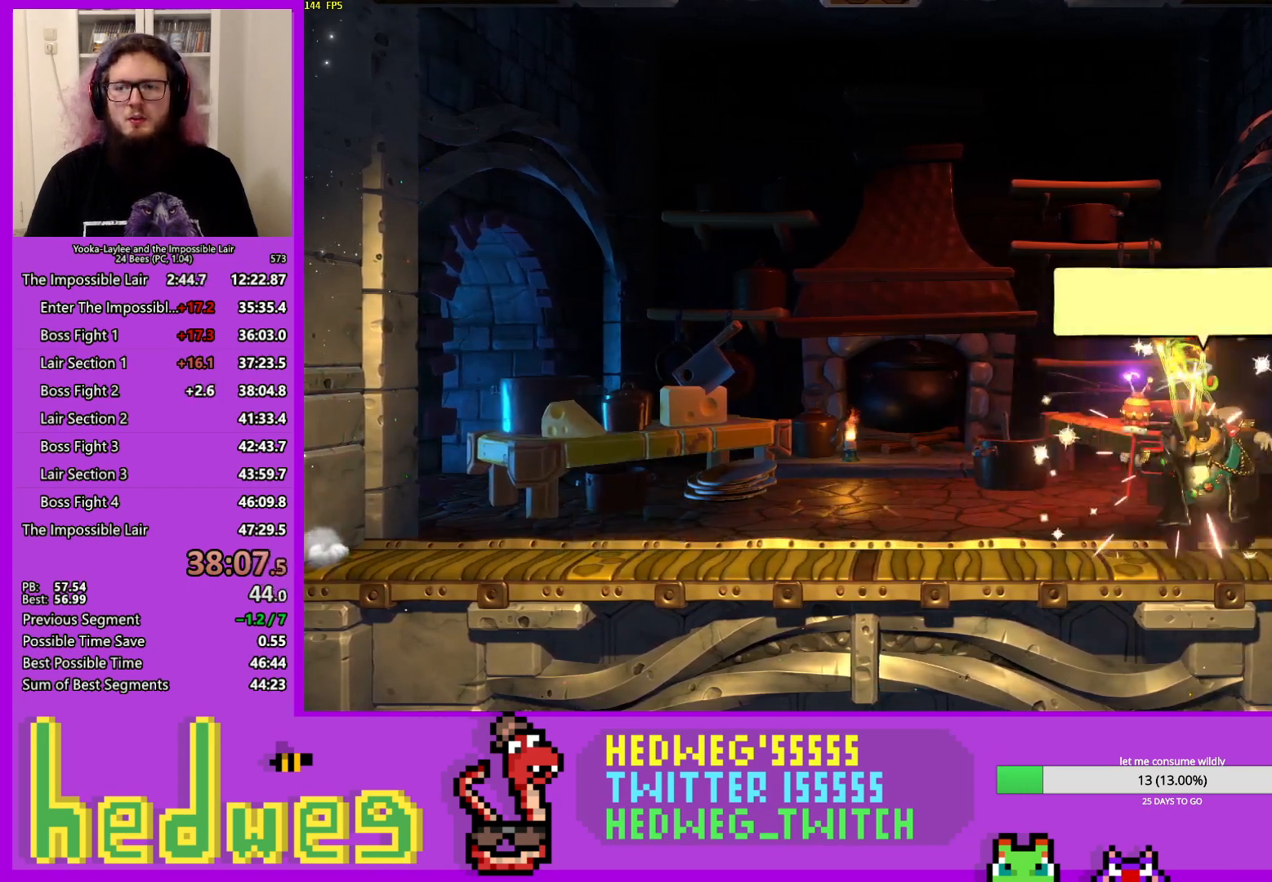
{"buttons": [], "left_stick": "left", "right_stick": "center", "events": []}
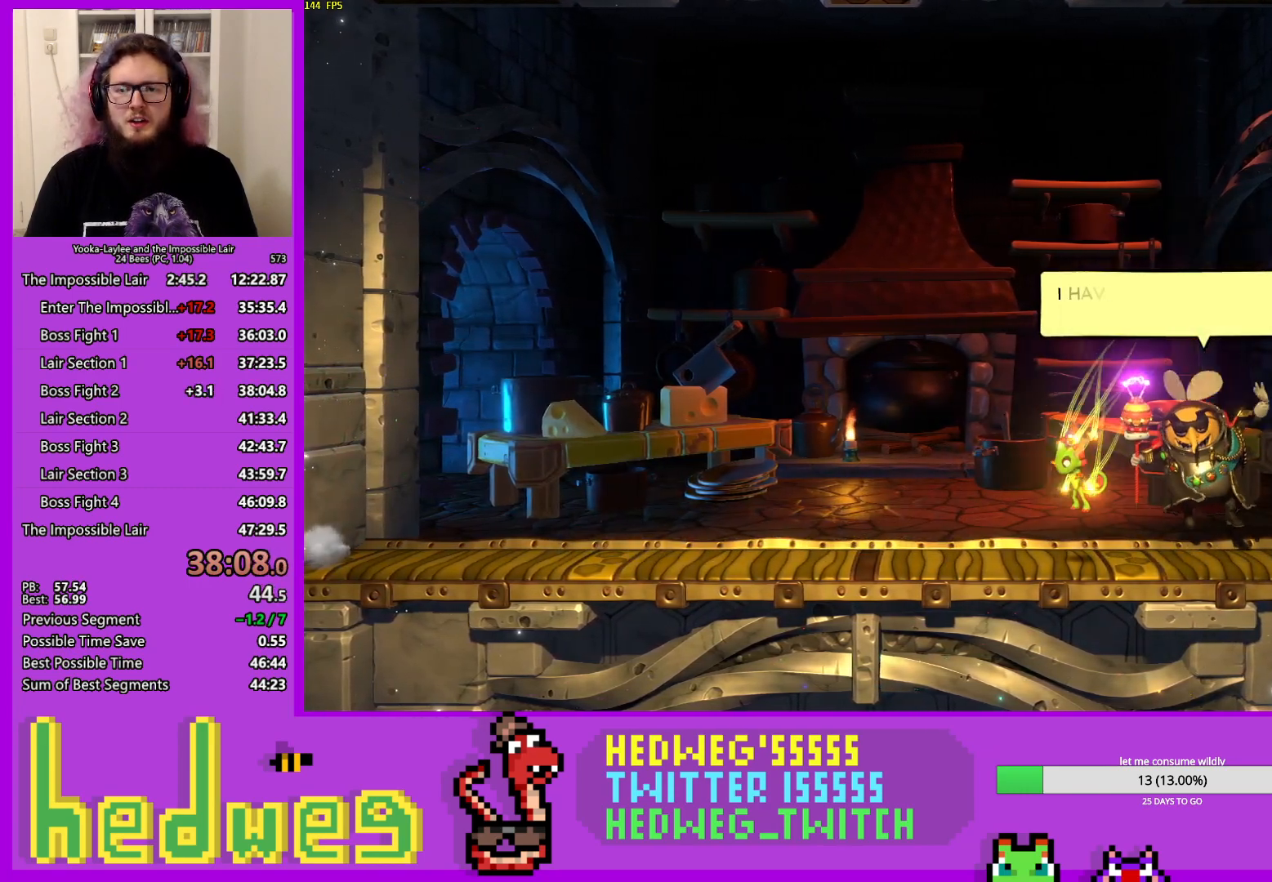
{"buttons": [], "left_stick": "right", "right_stick": "center", "events": [[83, "left_stick", "center"], [234, "left_stick", "right"], [284, "X", "down"], [400, "X", "up"]]}
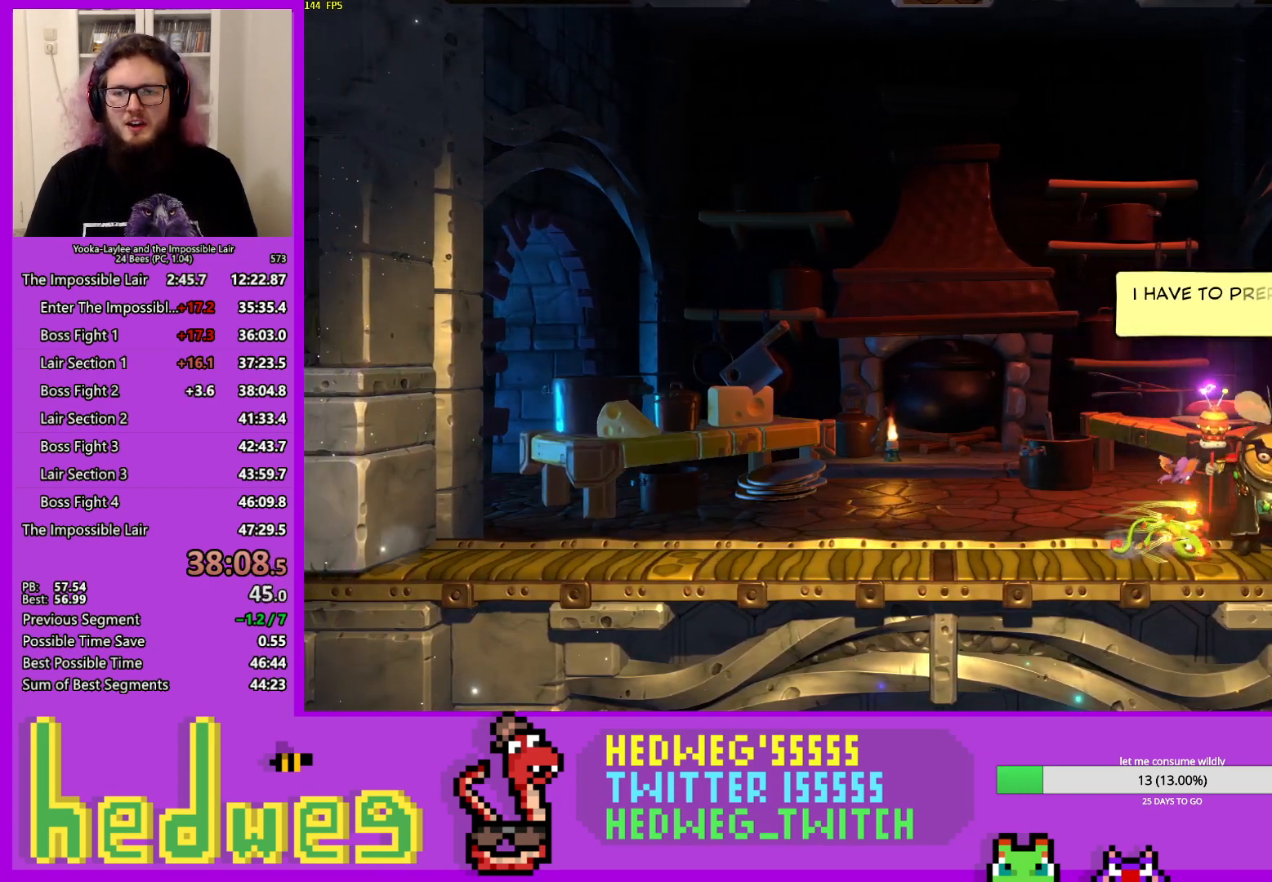
{"buttons": [], "left_stick": "center", "right_stick": "center", "events": [[116, "A", "down"], [183, "A", "up"], [216, "left_stick", "center"]]}
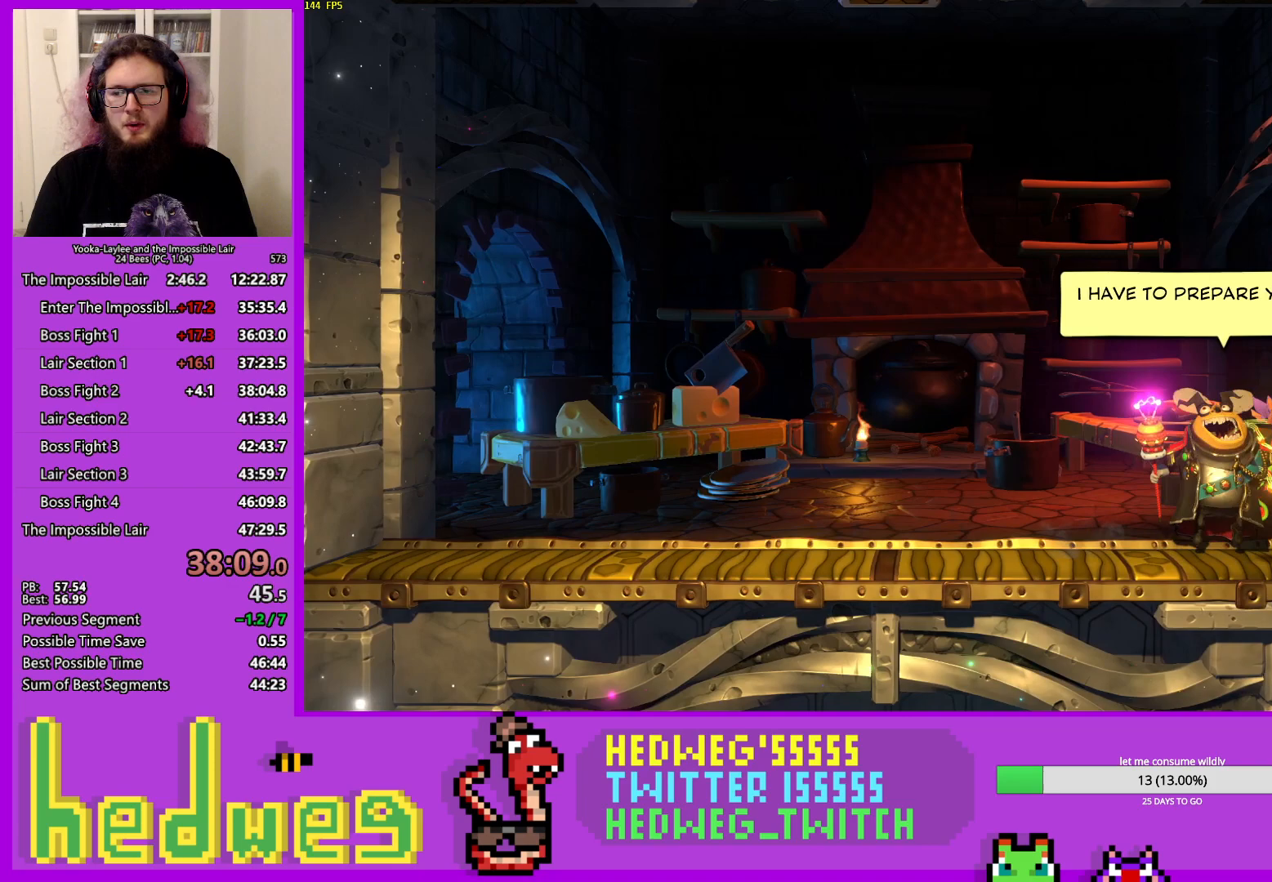
{"buttons": [], "left_stick": "right", "right_stick": "center", "events": [[167, "left_stick", "right"], [200, "L2", "down"], [250, "L2", "up"], [267, "left_stick", "center"], [484, "left_stick", "right"]]}
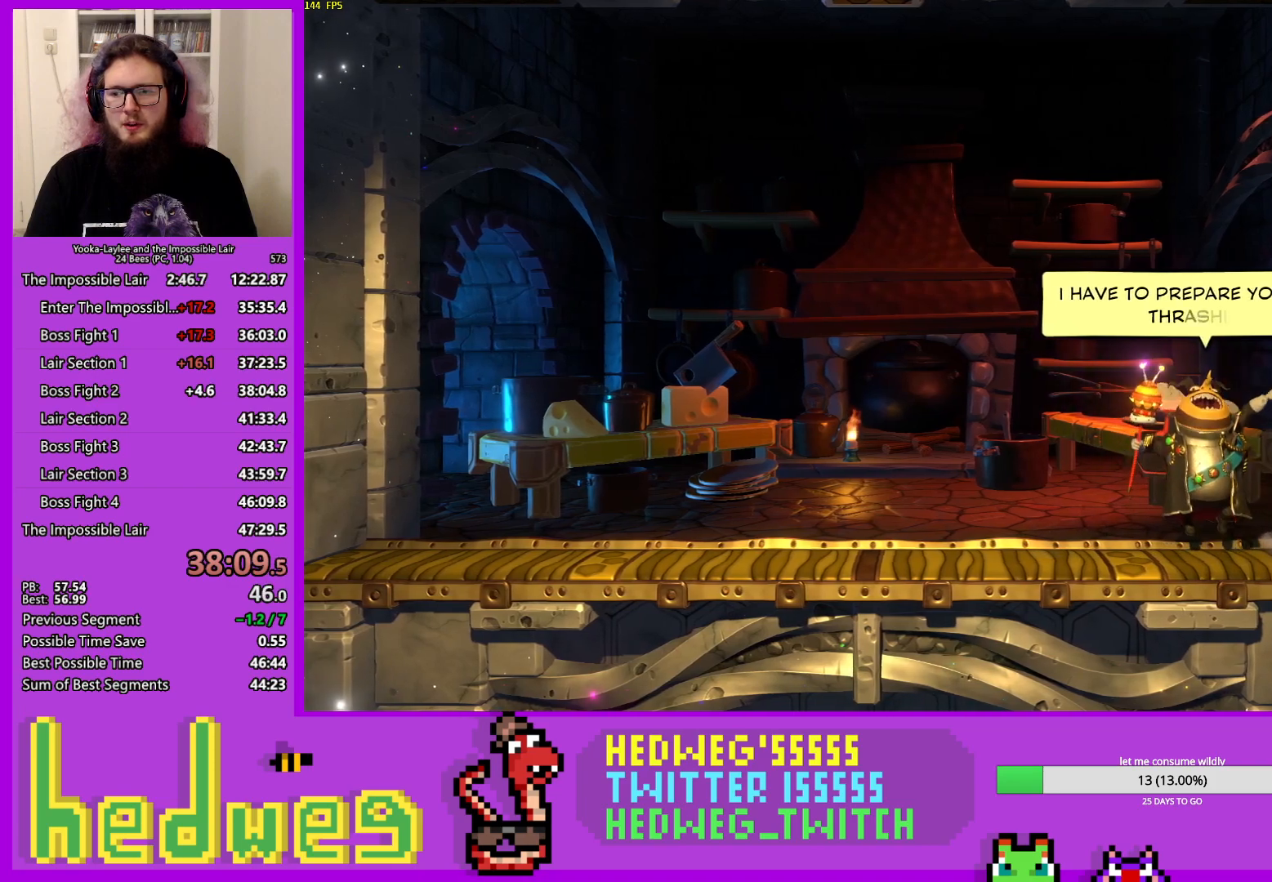
{"buttons": [], "left_stick": "center", "right_stick": "center", "events": [[234, "left_stick", "center"]]}
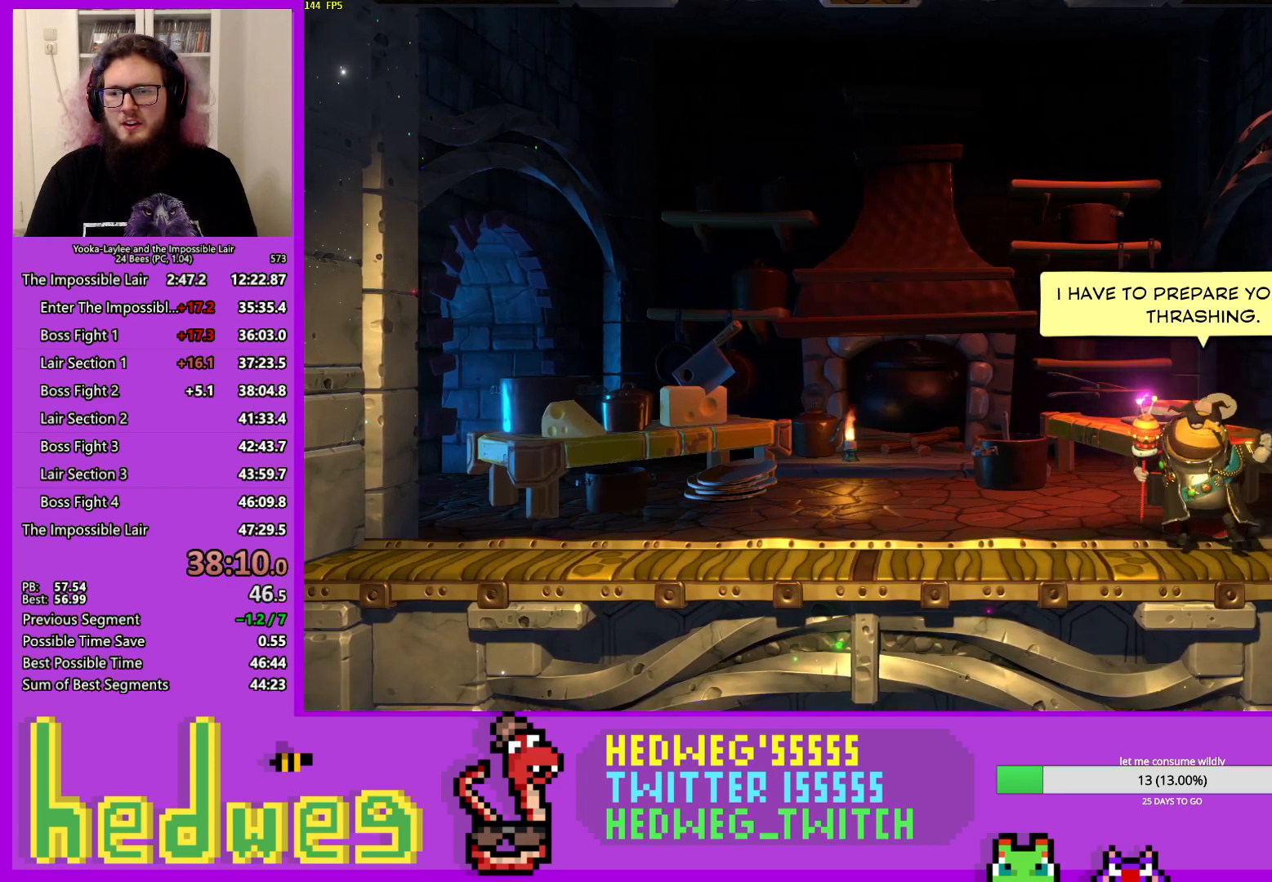
{"buttons": [], "left_stick": "left", "right_stick": "center", "events": [[417, "left_stick", "left"]]}
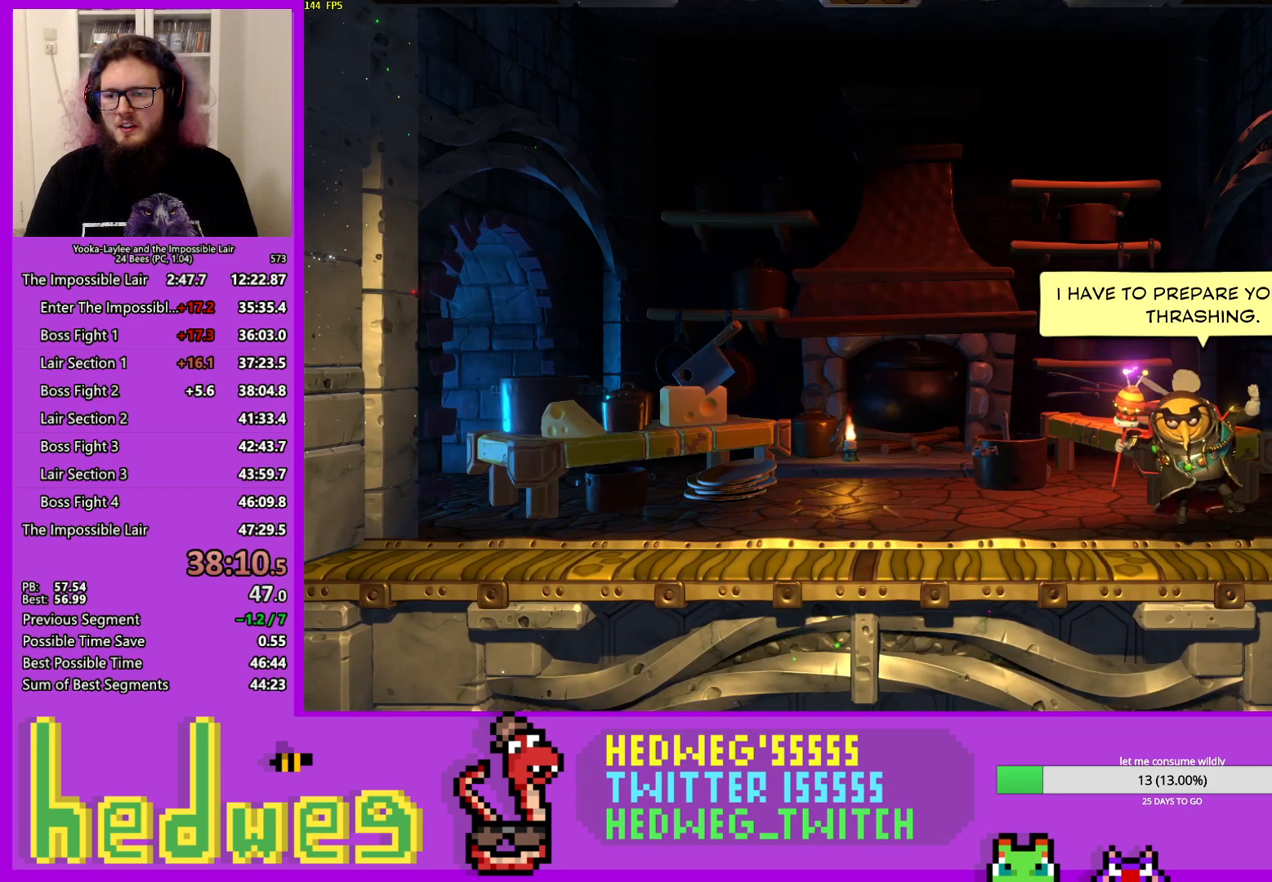
{"buttons": [], "left_stick": "right", "right_stick": "center", "events": [[100, "left_stick", "center"], [433, "left_stick", "right"]]}
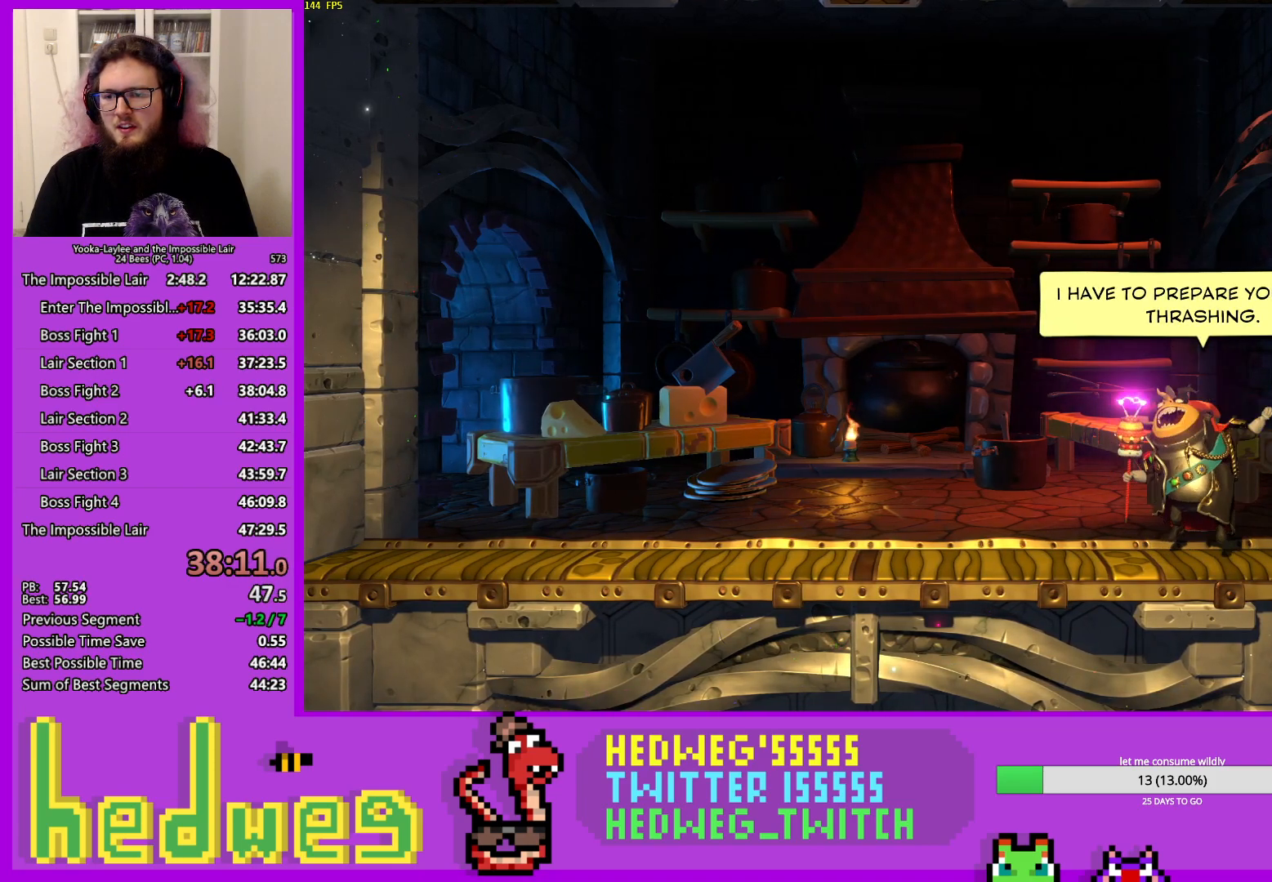
{"buttons": [], "left_stick": "center", "right_stick": "center", "events": [[33, "left_stick", "center"]]}
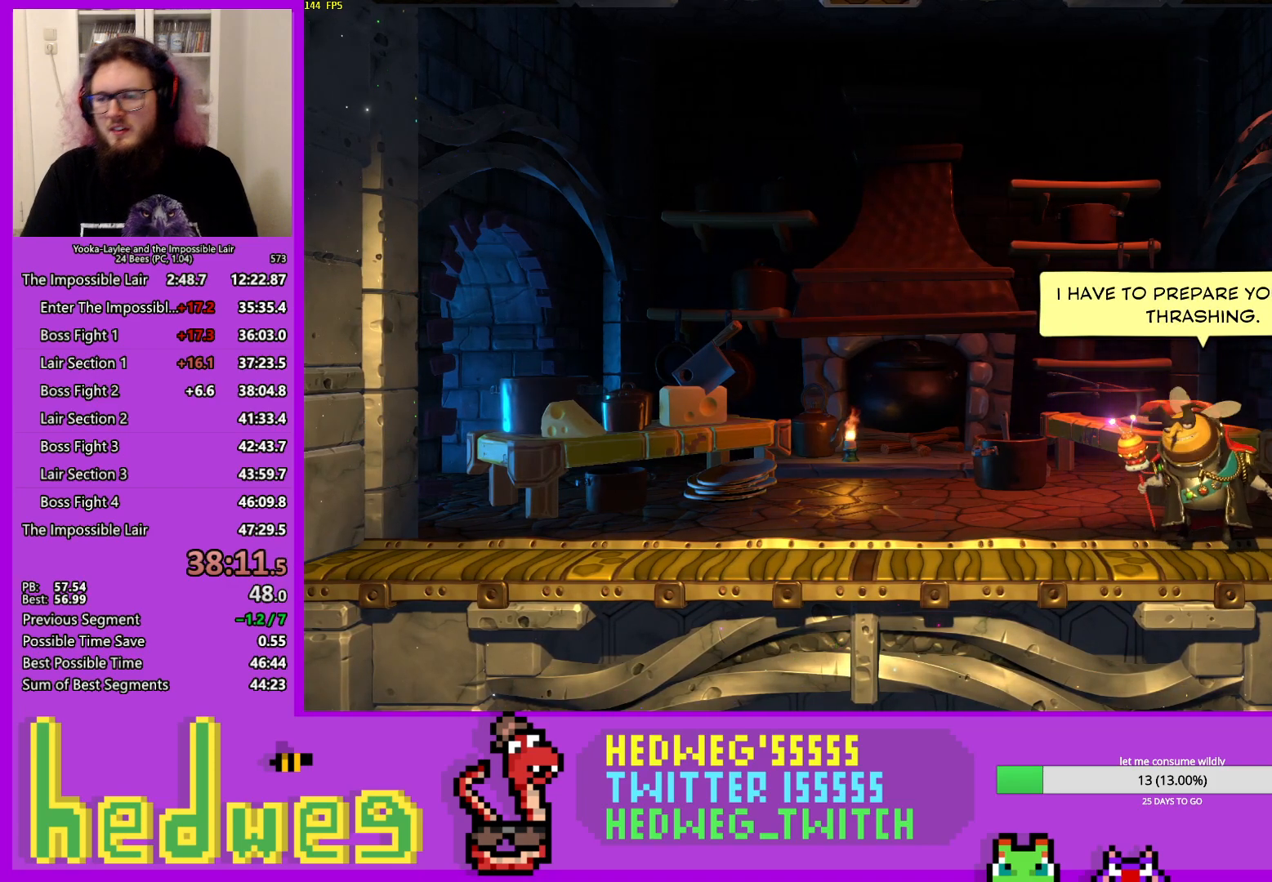
{"buttons": [], "left_stick": "center", "right_stick": "center", "events": []}
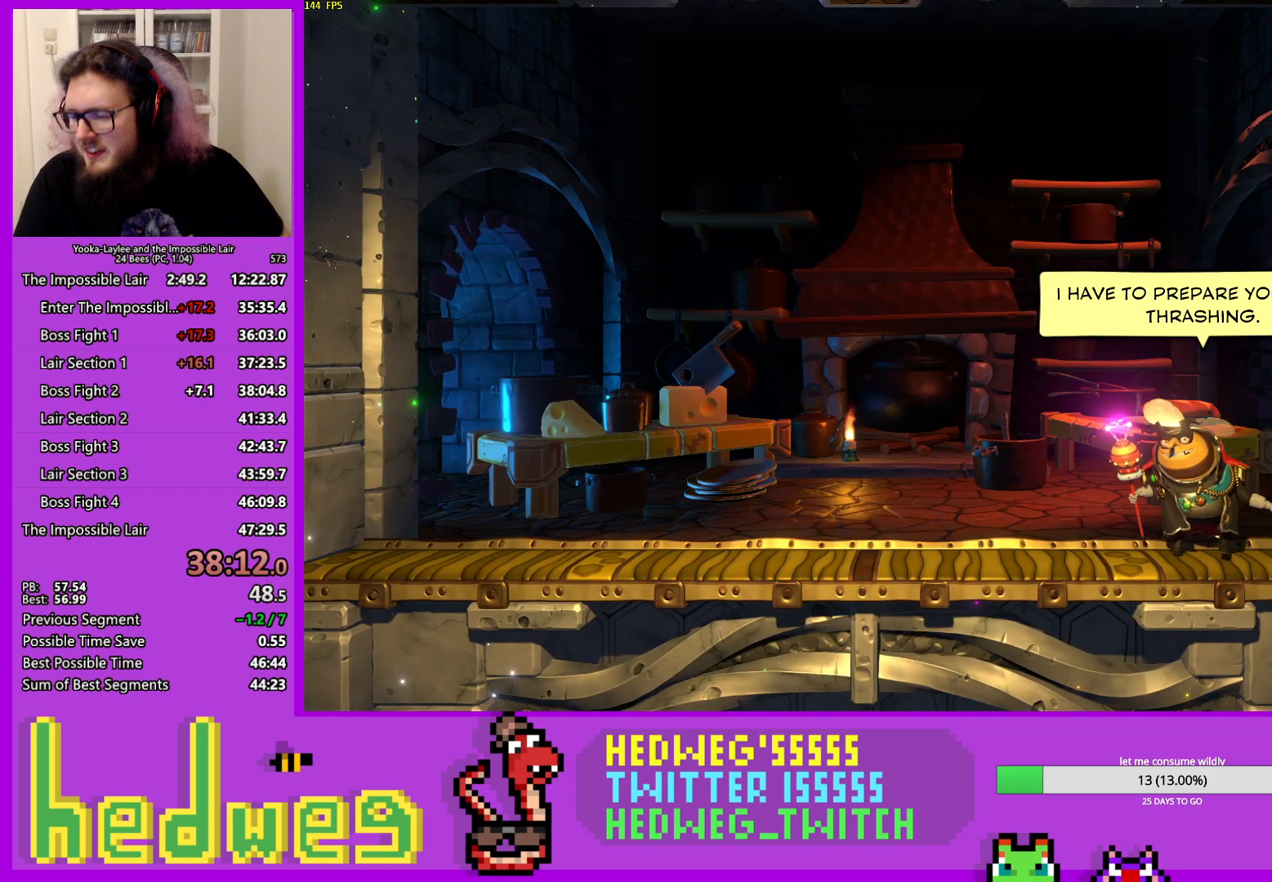
{"buttons": [], "left_stick": "center", "right_stick": "center", "events": []}
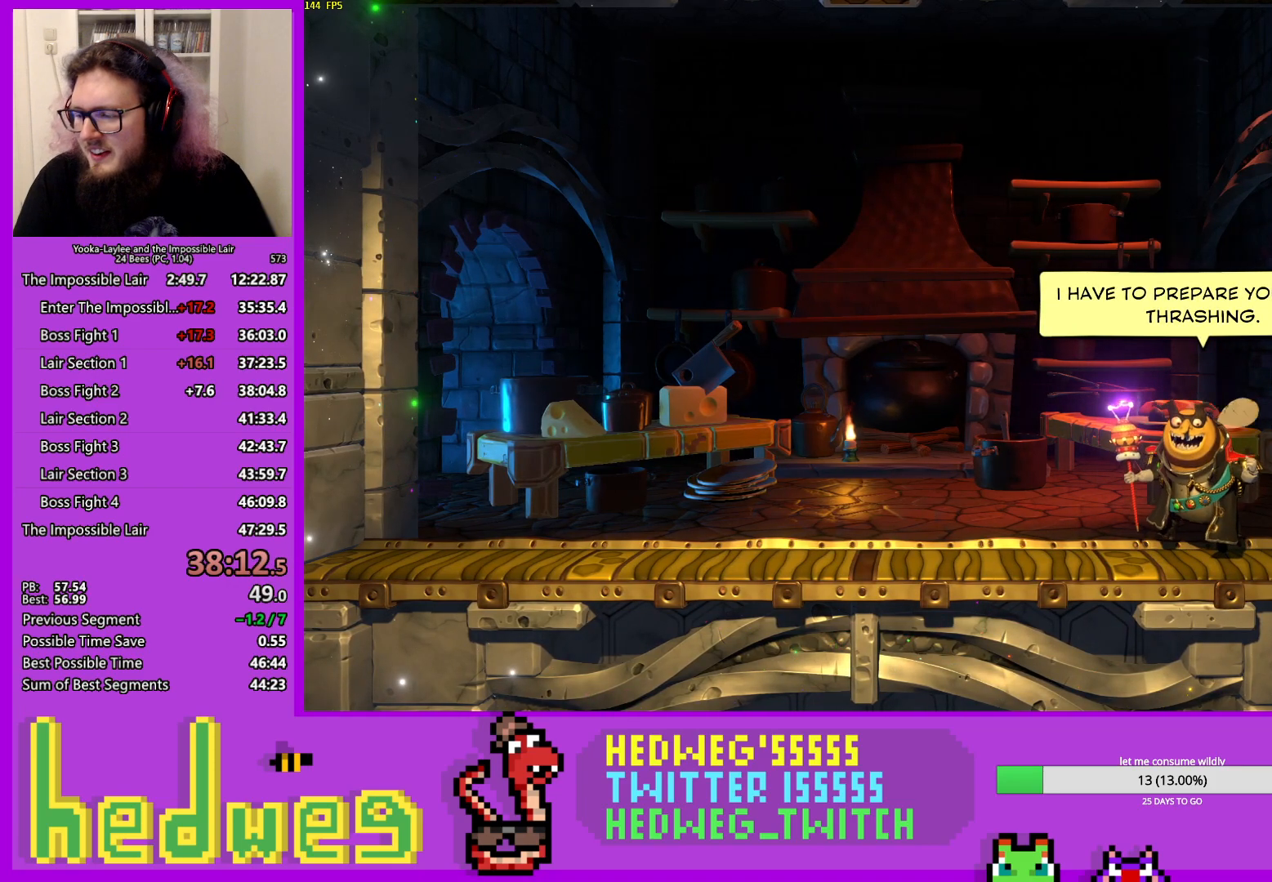
{"buttons": [], "left_stick": "center", "right_stick": "center", "events": []}
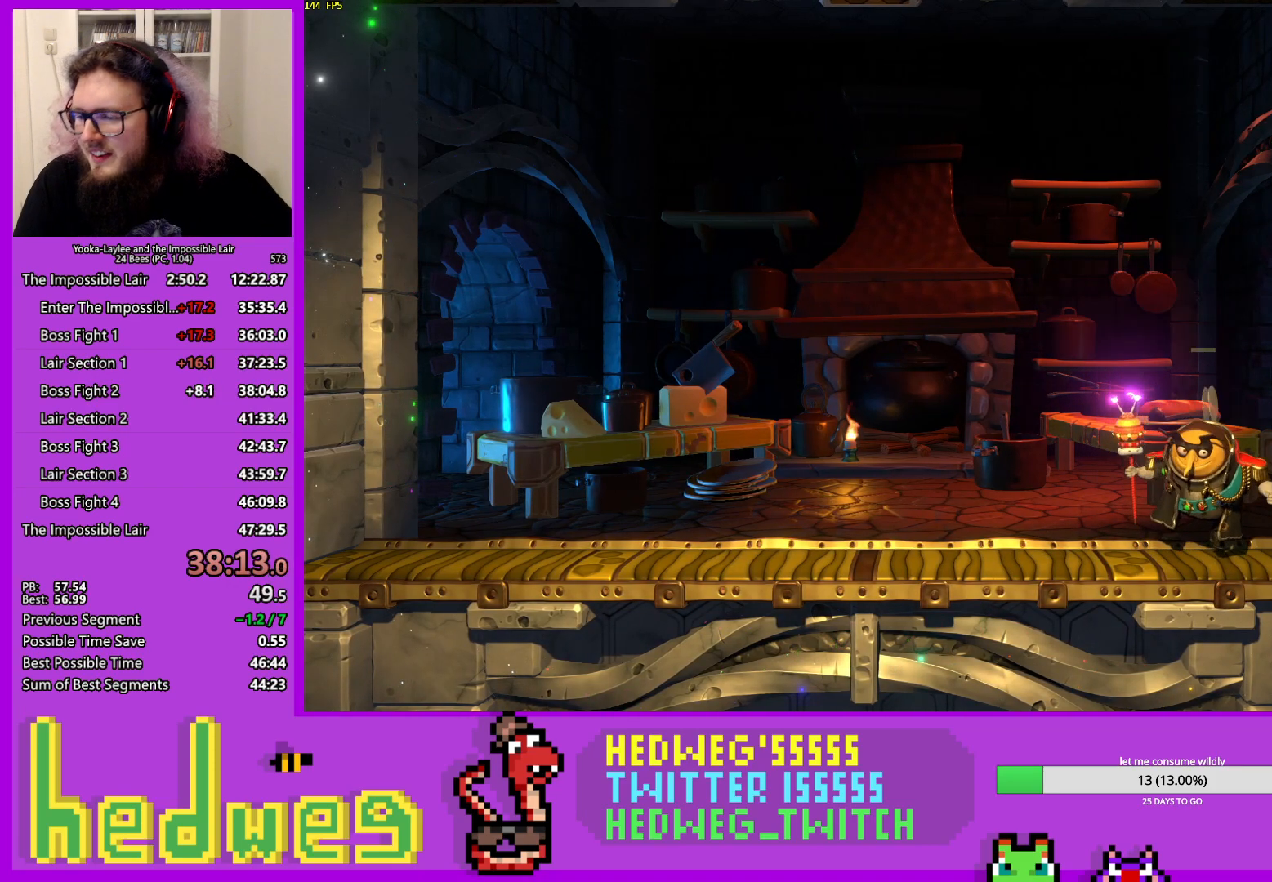
{"buttons": [], "left_stick": "center", "right_stick": "center", "events": []}
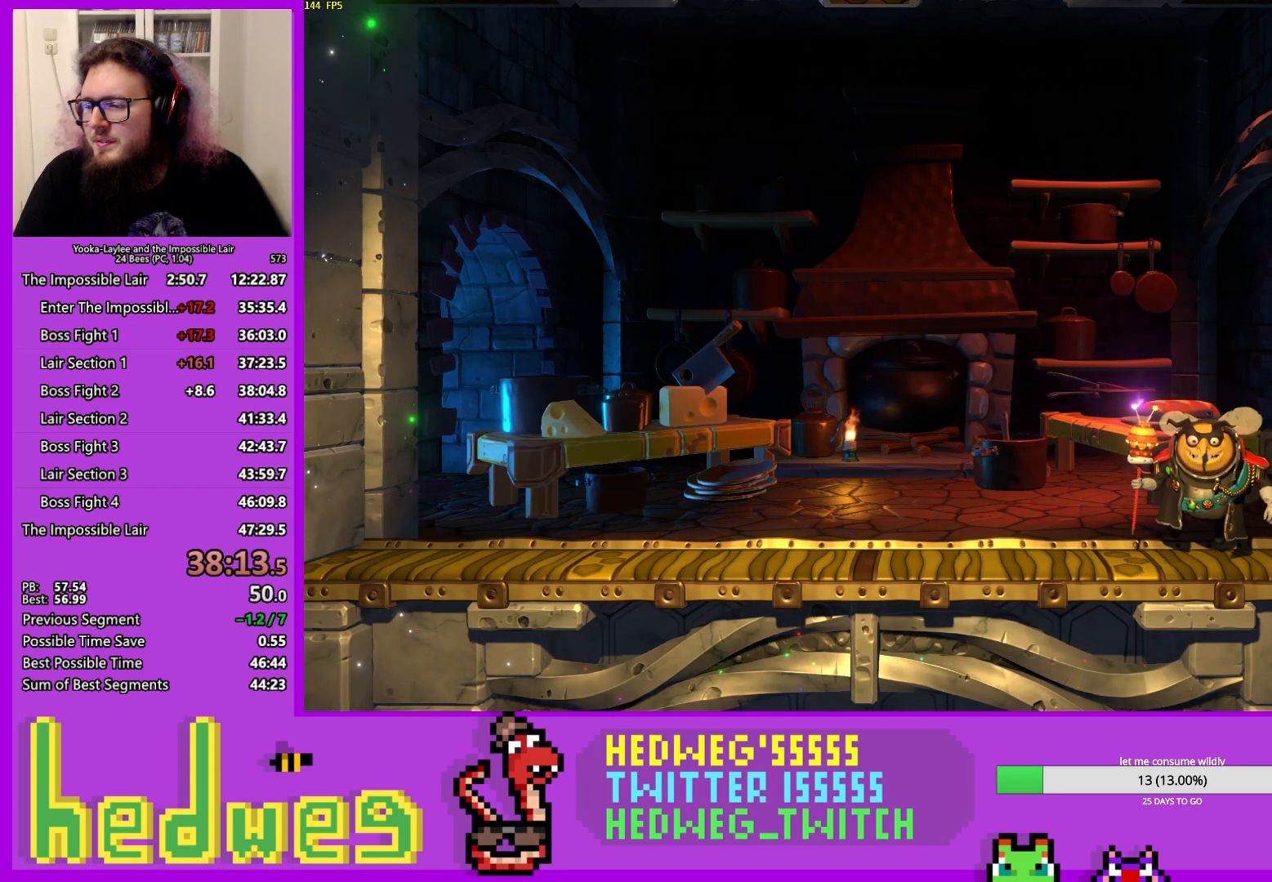
{"buttons": [], "left_stick": "center", "right_stick": "center", "events": []}
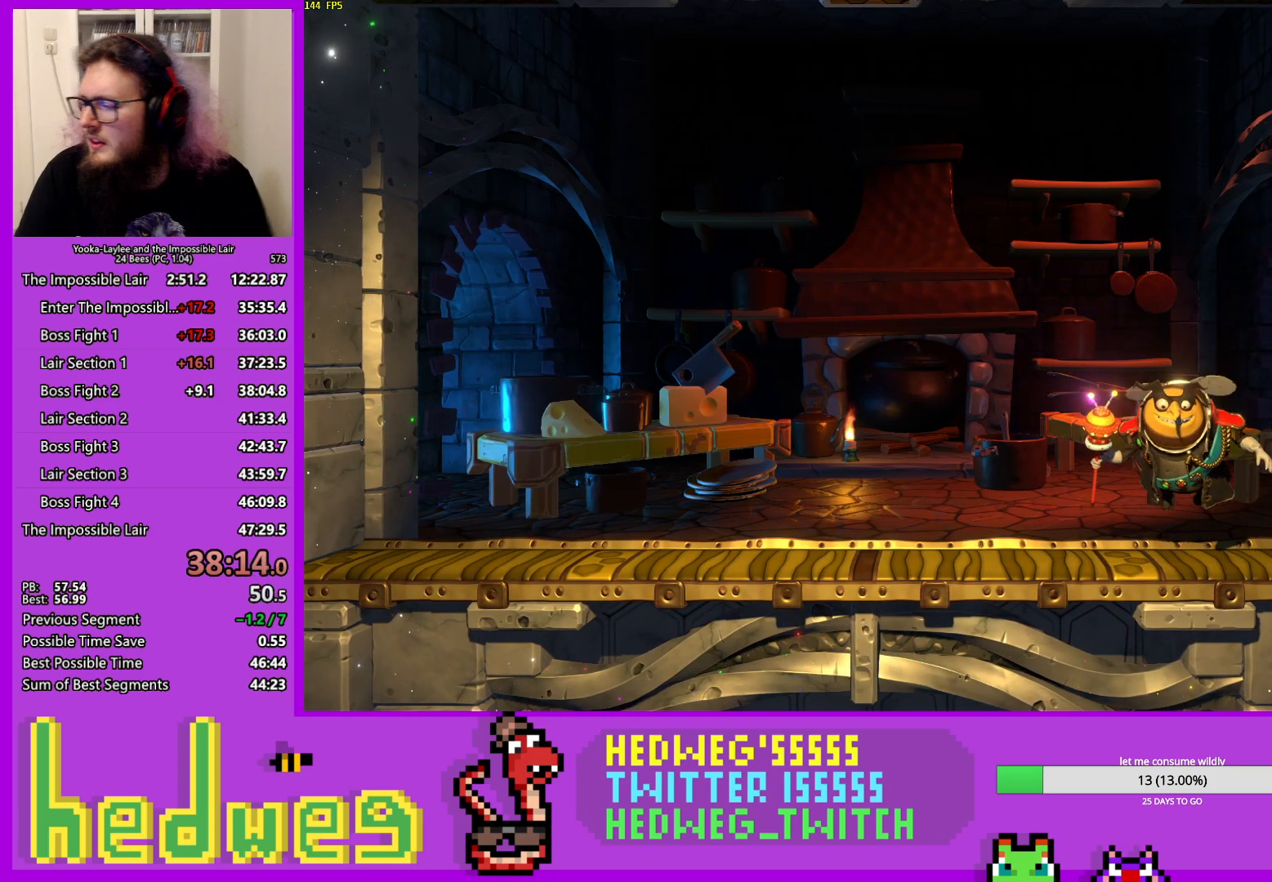
{"buttons": [], "left_stick": "center", "right_stick": "center", "events": []}
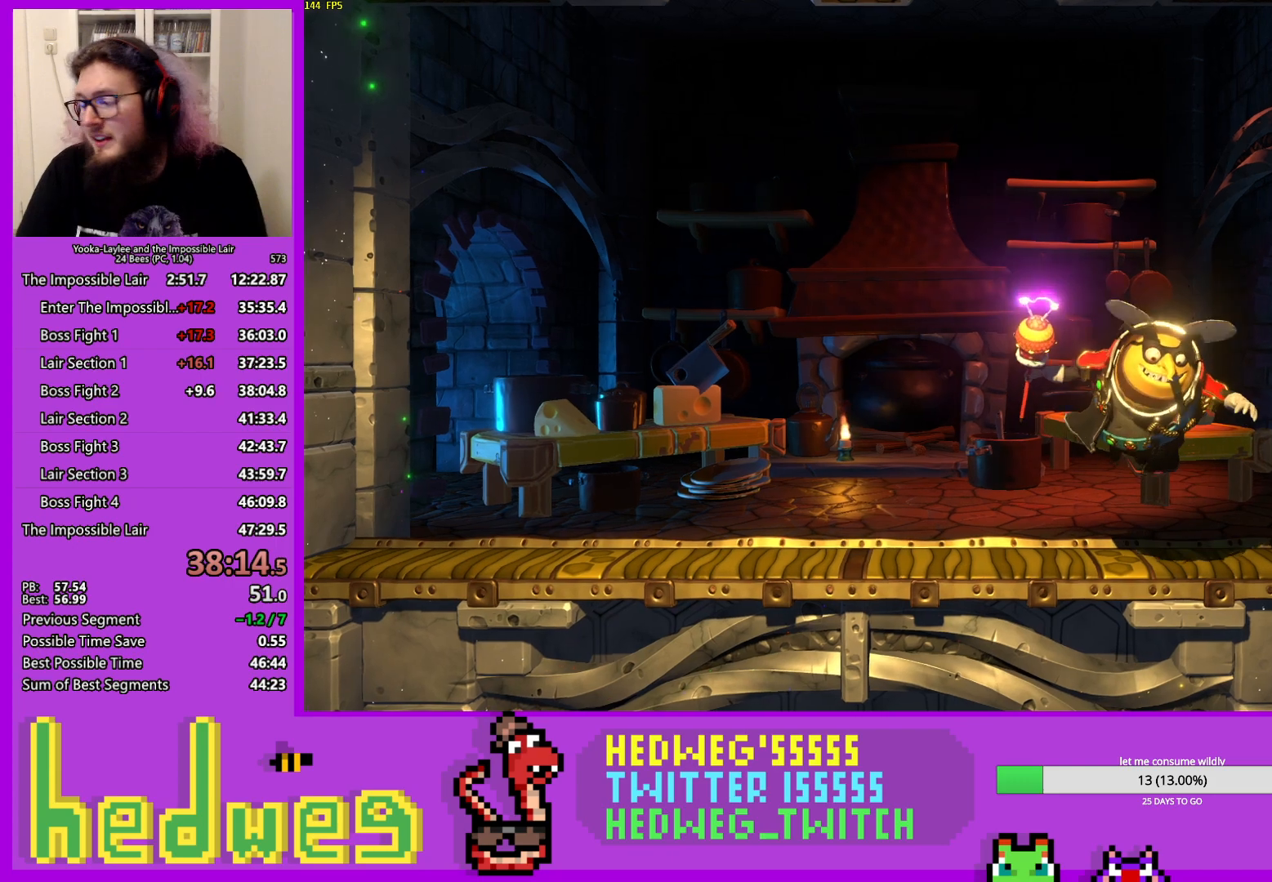
{"buttons": [], "left_stick": "center", "right_stick": "center", "events": []}
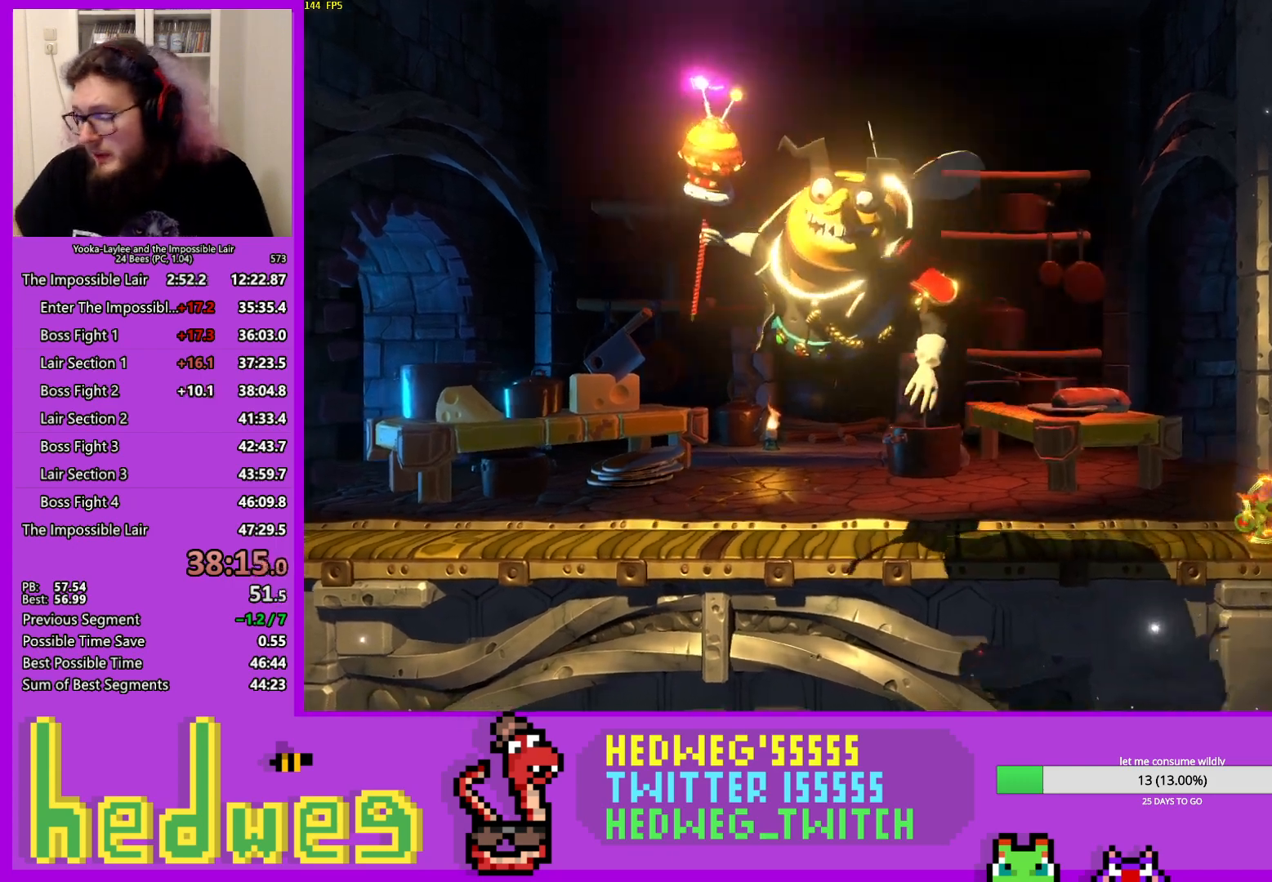
{"buttons": [], "left_stick": "center", "right_stick": "center", "events": []}
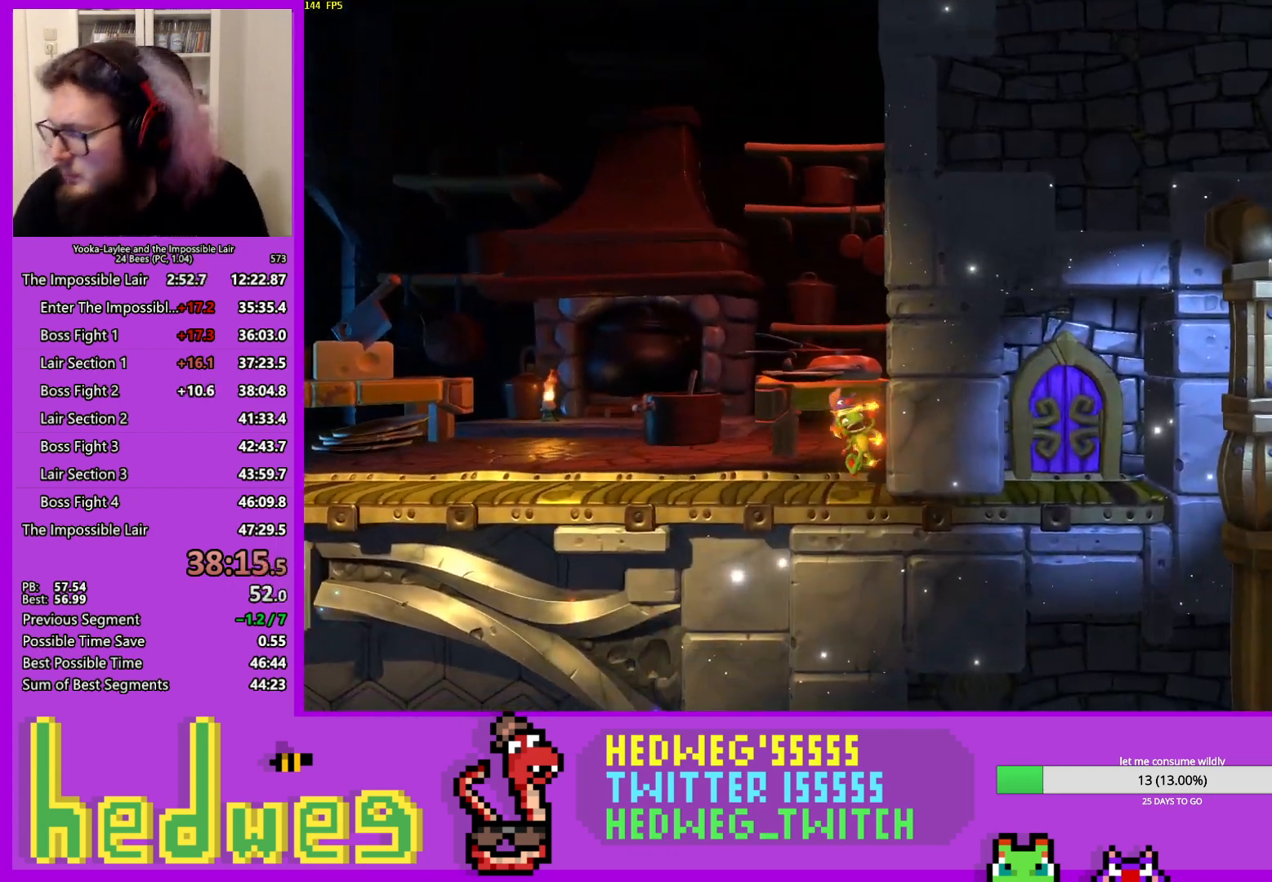
{"buttons": [], "left_stick": "center", "right_stick": "center", "events": []}
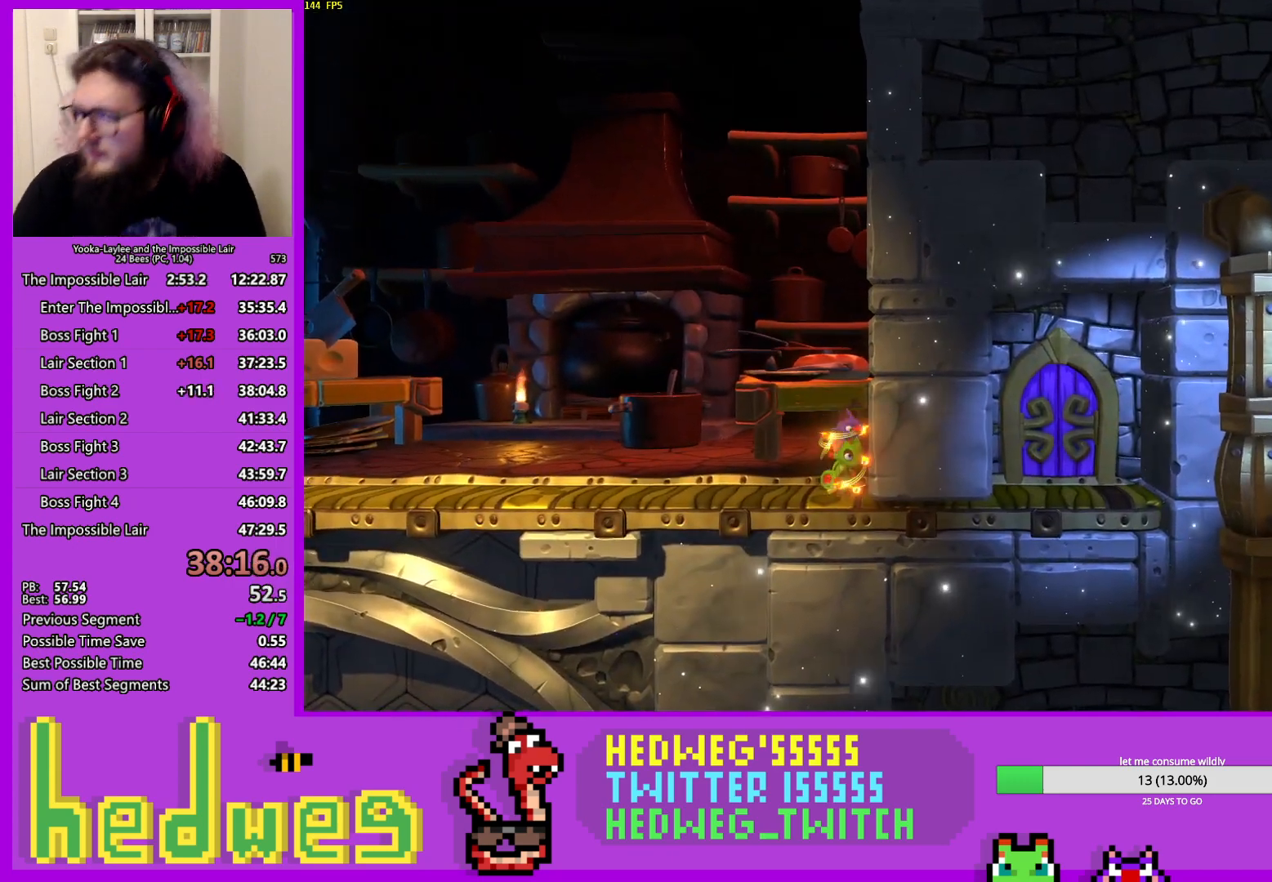
{"buttons": [], "left_stick": "right", "right_stick": "center", "events": [[250, "left_stick", "right"]]}
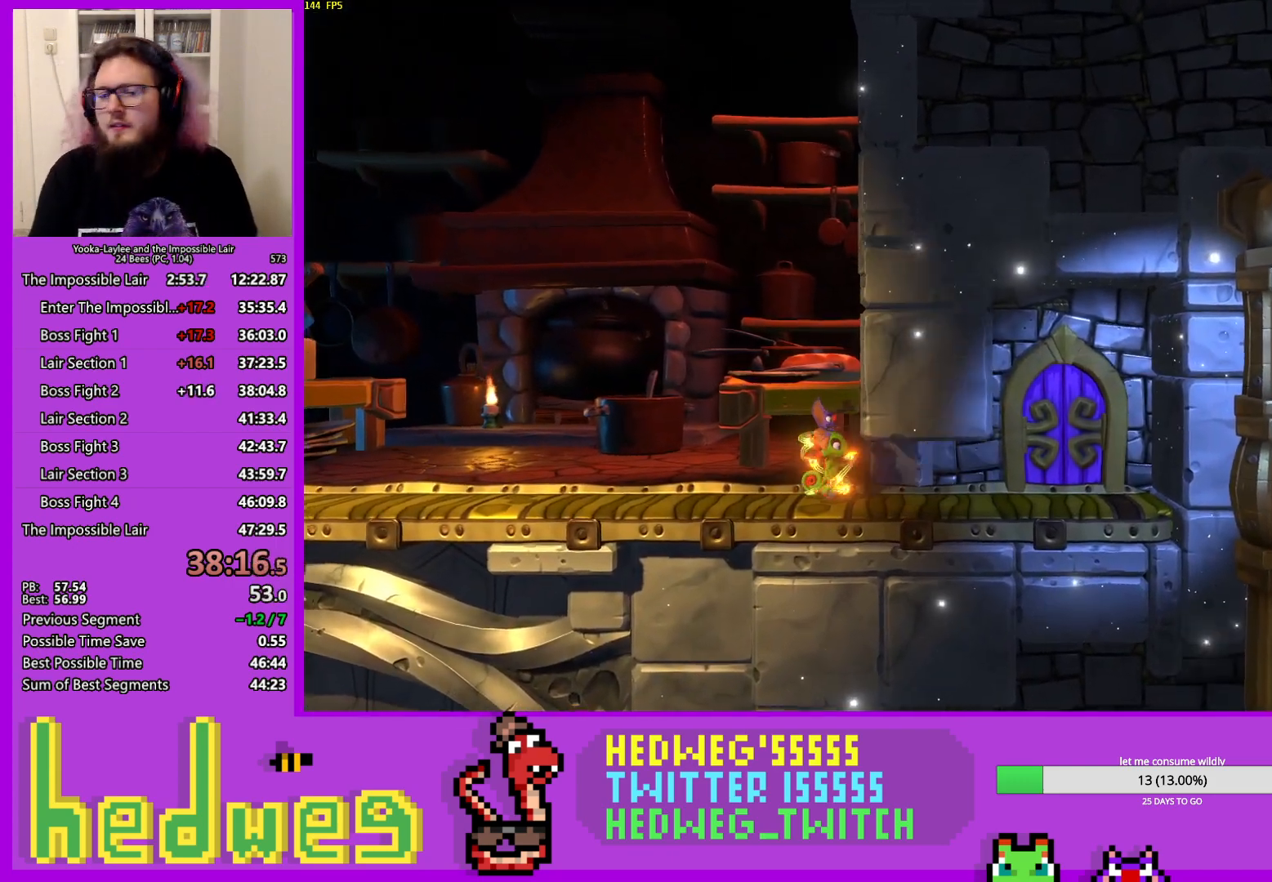
{"buttons": [], "left_stick": "right", "right_stick": "center", "events": []}
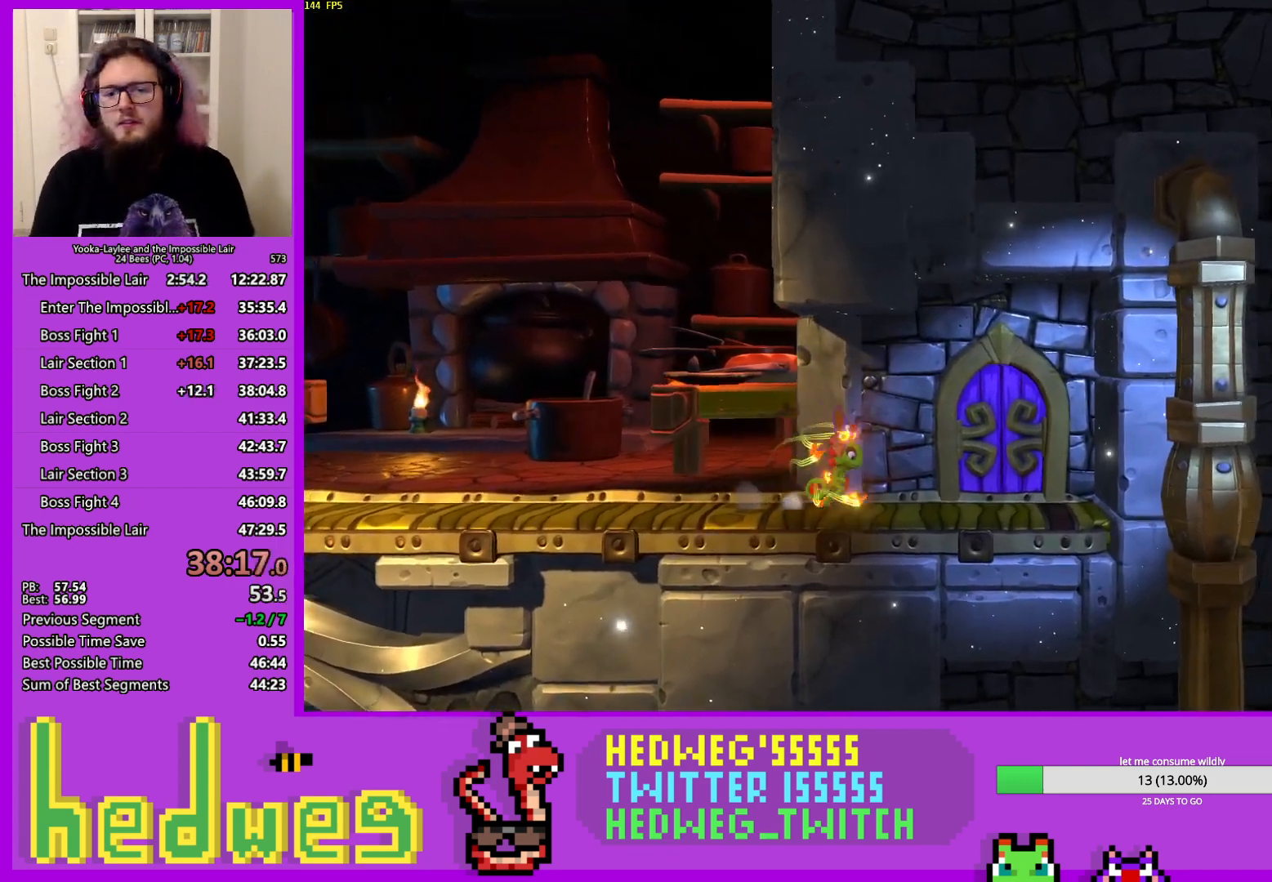
{"buttons": [], "left_stick": "center", "right_stick": "center", "events": [[117, "left_stick", "center"]]}
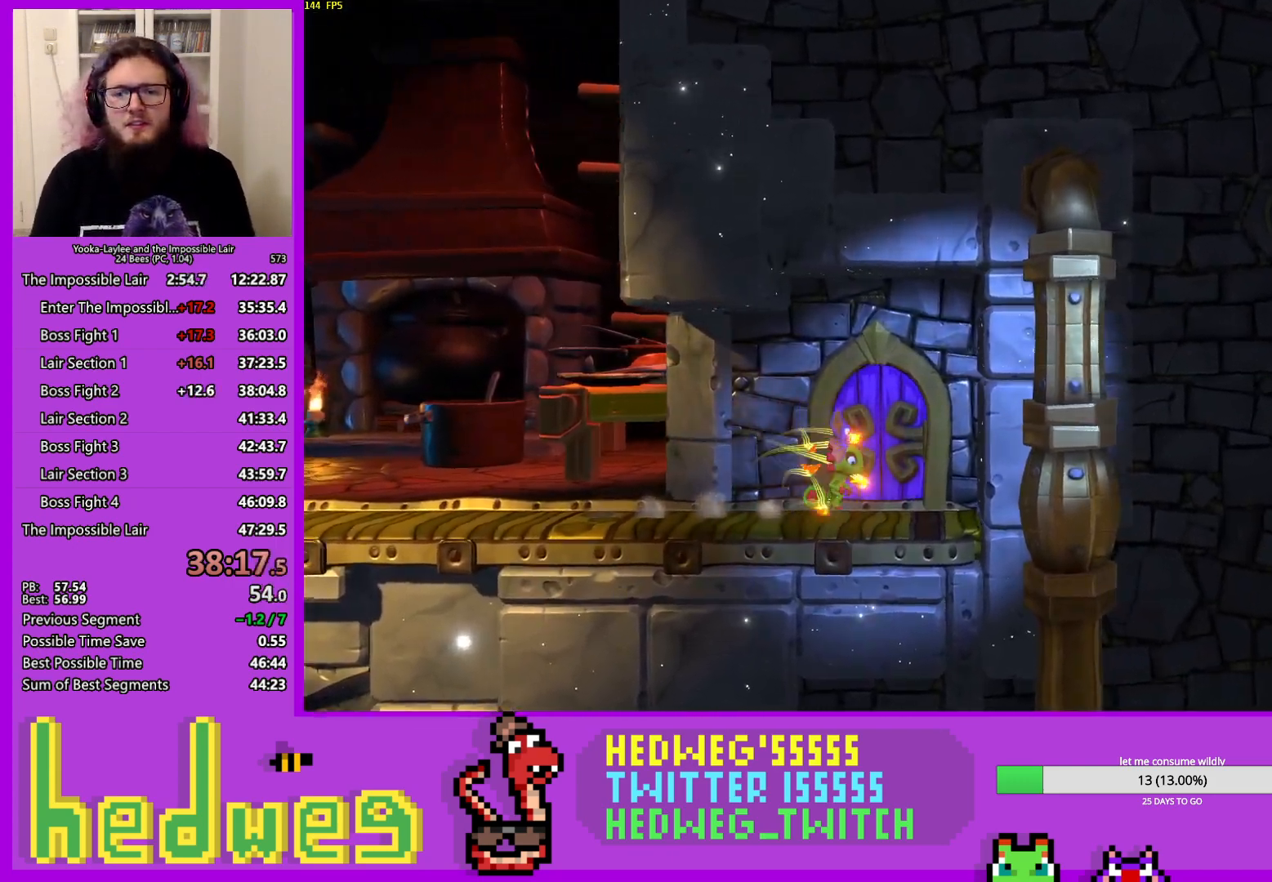
{"buttons": [], "left_stick": "up", "right_stick": "center", "events": [[184, "left_stick", "up"], [217, "R1", "down"], [301, "R1", "up"]]}